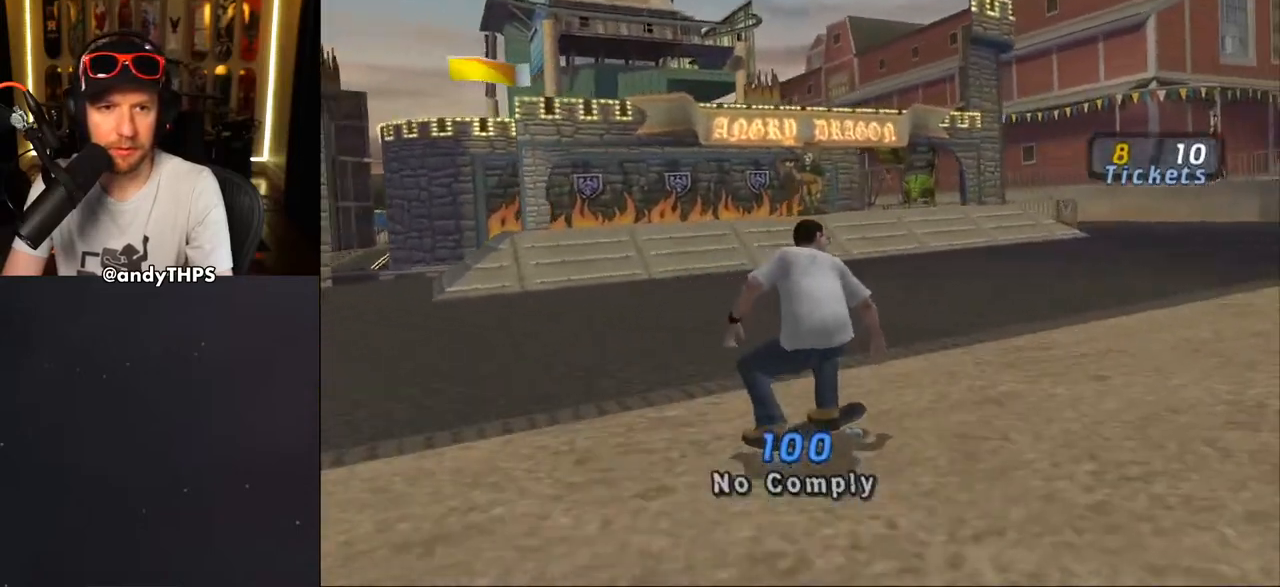
Gameplay with a controller (PlayStation layout); each line is a JSON object with the inputs held at the frame after it. "events" lists button and stick changes between this image and that frame as [ms after this image, input, new state], when the widget could be followed in between. Not read: L2 R2 START.
{"buttons": ["CROSS"], "left_stick": "center", "right_stick": "center", "events": [[33, "DPAD_DOWN", "down"], [117, "right_stick", "center"], [383, "CROSS", "down"], [483, "DPAD_DOWN", "up"], [500, "DPAD_LEFT", "up"]]}
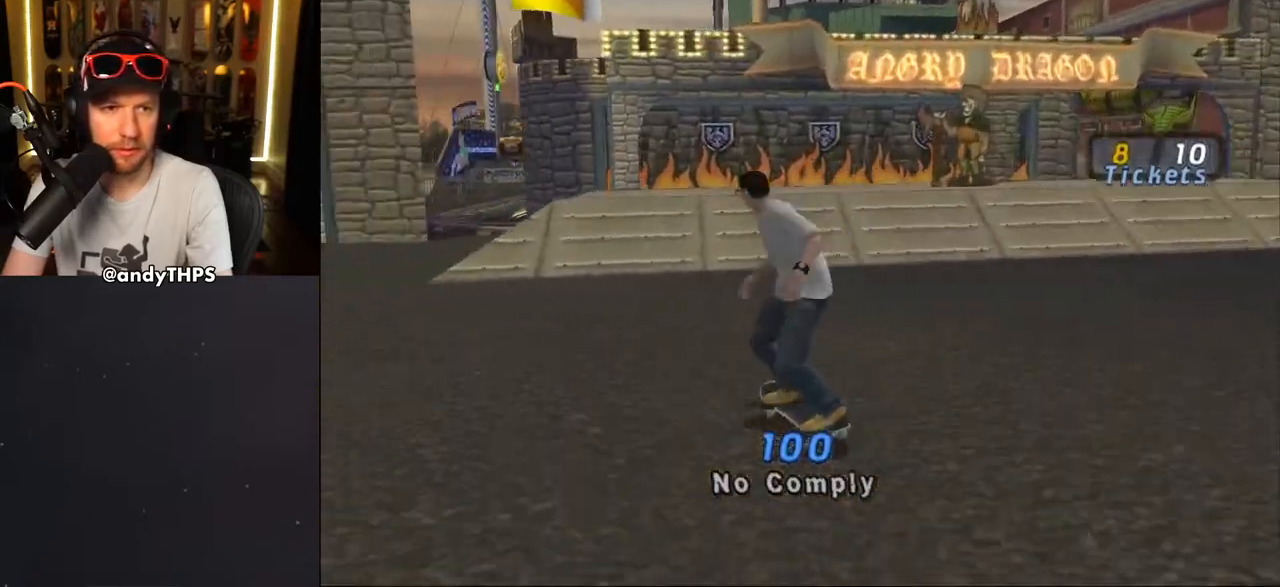
{"buttons": ["CROSS", "DPAD_UP", "DPAD_RIGHT"], "left_stick": "center", "right_stick": "center", "events": [[117, "DPAD_UP", "down"], [200, "DPAD_RIGHT", "down"], [200, "DPAD_UP", "up"], [367, "DPAD_RIGHT", "up"], [417, "DPAD_UP", "down"], [467, "DPAD_RIGHT", "down"]]}
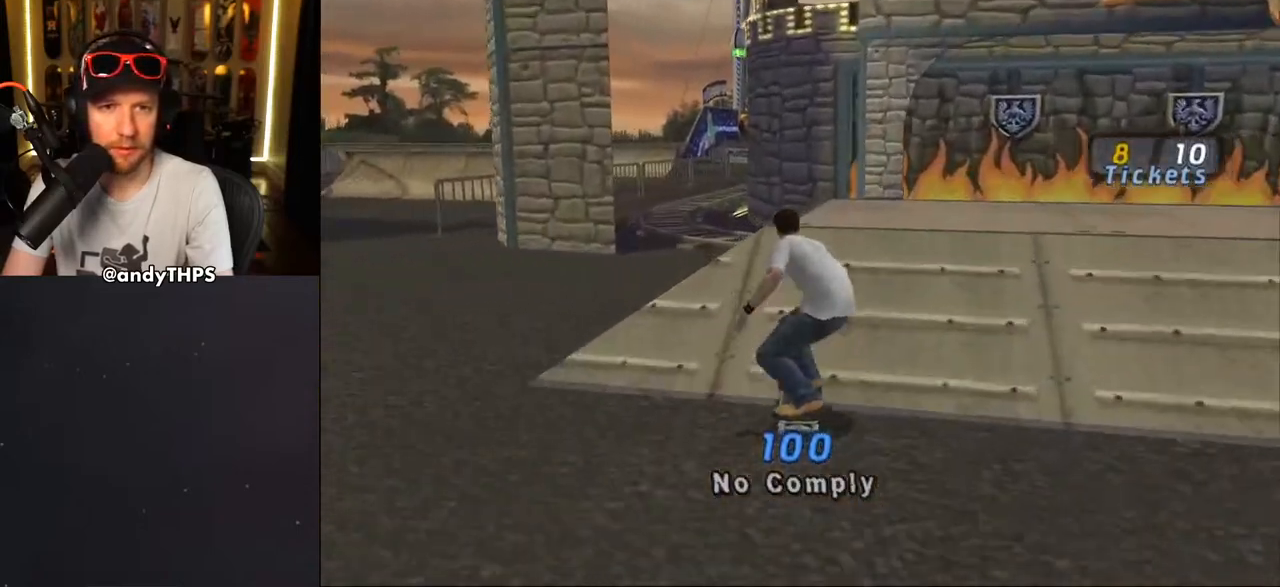
{"buttons": ["CROSS"], "left_stick": "center", "right_stick": "center", "events": [[17, "DPAD_RIGHT", "up"], [17, "DPAD_UP", "up"], [50, "CROSS", "up"], [50, "DPAD_UP", "down"], [117, "CROSS", "down"], [117, "DPAD_UP", "up"]]}
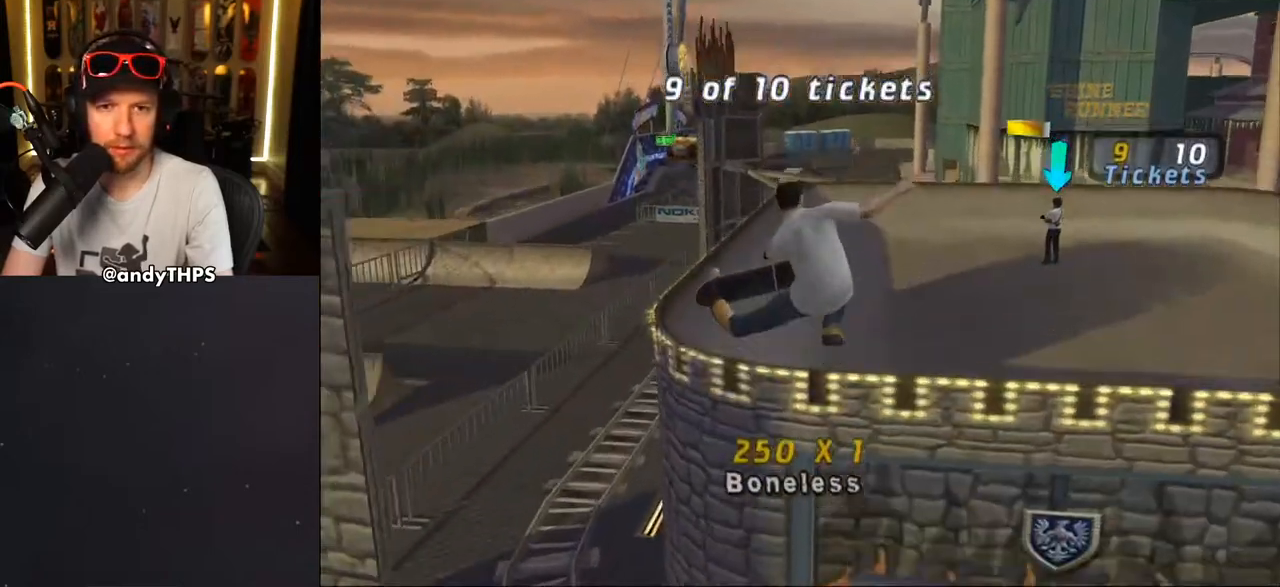
{"buttons": ["CROSS", "DPAD_RIGHT"], "left_stick": "center", "right_stick": "center", "events": [[450, "DPAD_RIGHT", "down"]]}
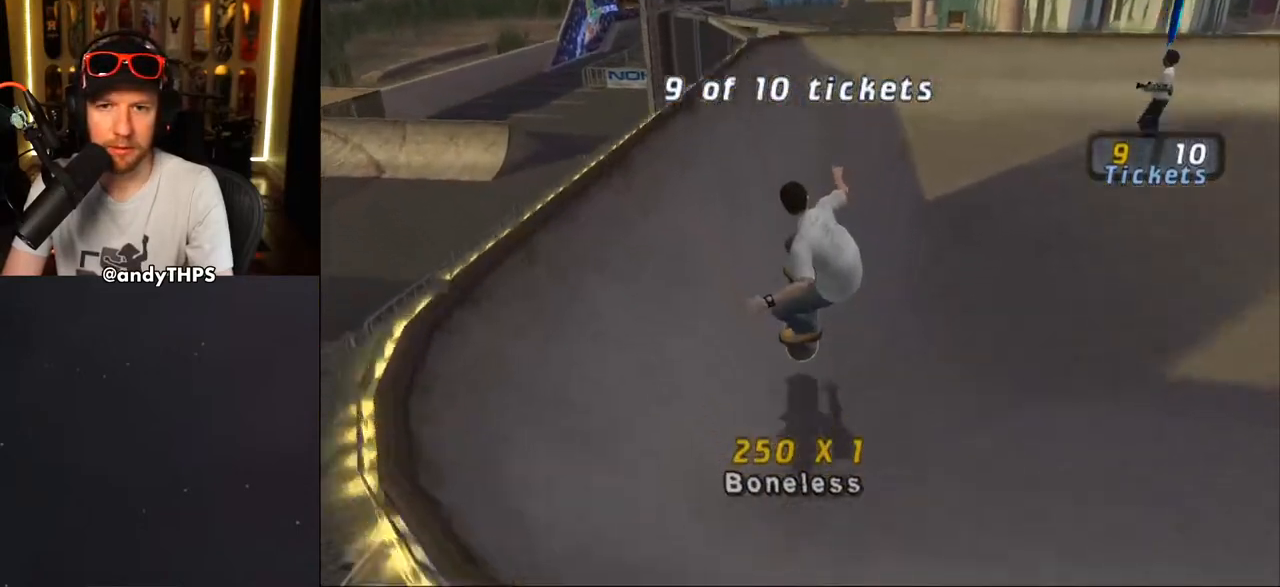
{"buttons": ["CROSS", "DPAD_RIGHT"], "left_stick": "center", "right_stick": "center", "events": [[167, "DPAD_RIGHT", "up"], [300, "DPAD_LEFT", "down"], [400, "DPAD_LEFT", "up"], [500, "DPAD_RIGHT", "down"]]}
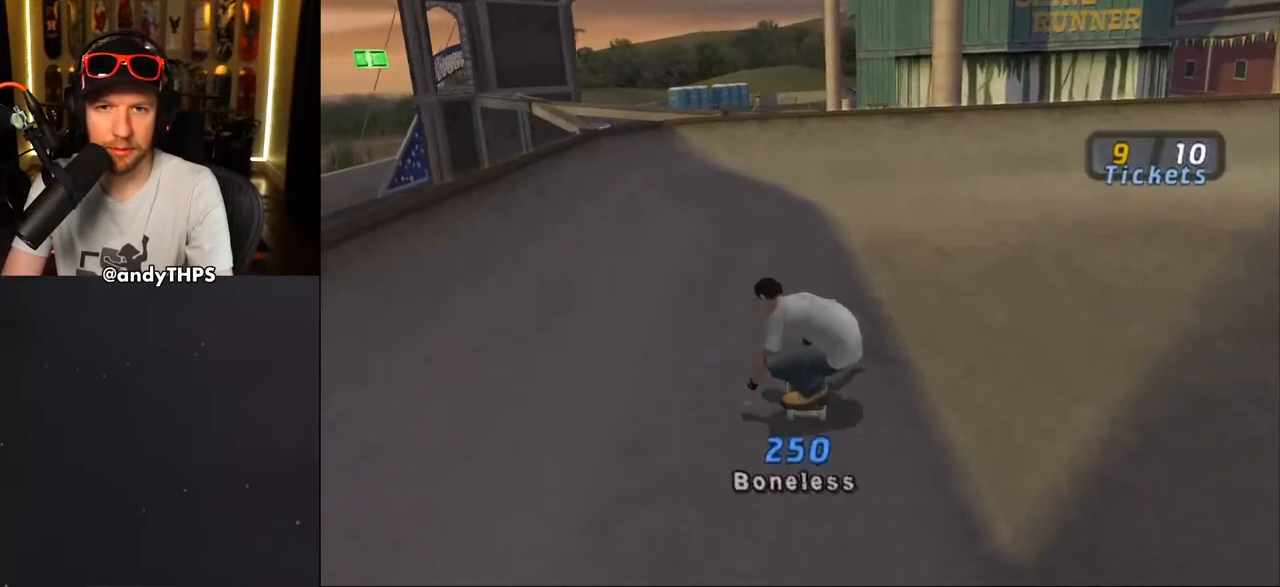
{"buttons": ["CROSS"], "left_stick": "center", "right_stick": "center", "events": [[317, "DPAD_RIGHT", "up"], [417, "DPAD_RIGHT", "down"], [483, "DPAD_RIGHT", "up"]]}
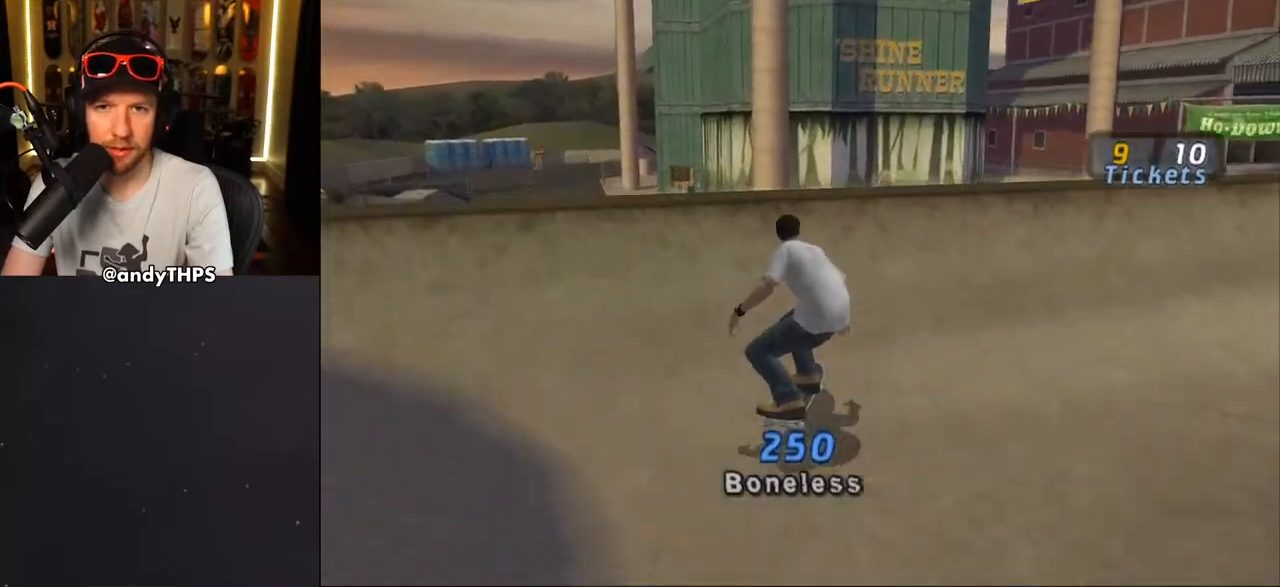
{"buttons": ["CROSS"], "left_stick": "center", "right_stick": "center", "events": []}
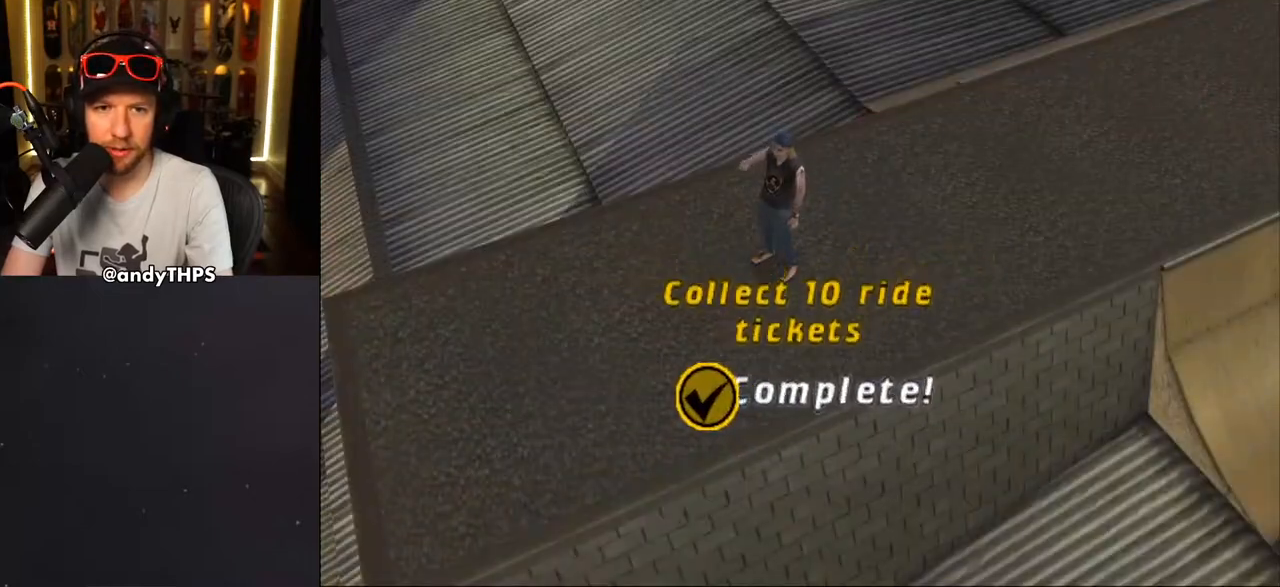
{"buttons": ["CROSS"], "left_stick": "center", "right_stick": "center", "events": [[267, "CROSS", "up"], [333, "CROSS", "down"], [467, "CROSS", "up"], [500, "CROSS", "down"]]}
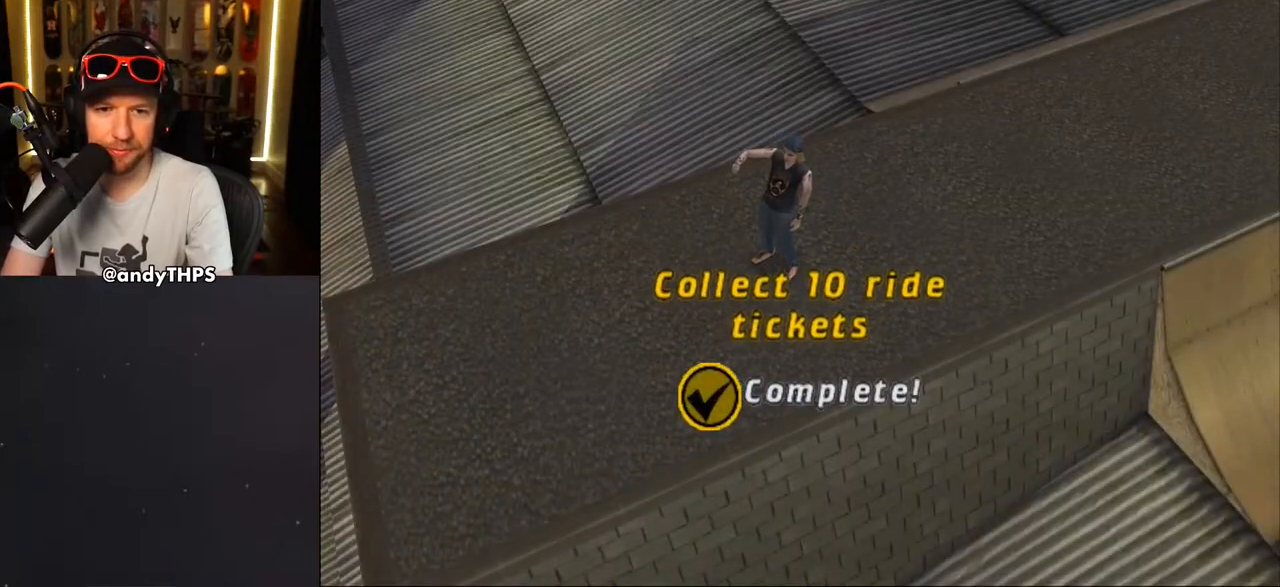
{"buttons": ["CROSS"], "left_stick": "center", "right_stick": "center", "events": [[100, "CROSS", "up"], [167, "CROSS", "down"], [267, "CROSS", "up"], [333, "CROSS", "down"], [433, "CROSS", "up"], [500, "CROSS", "down"]]}
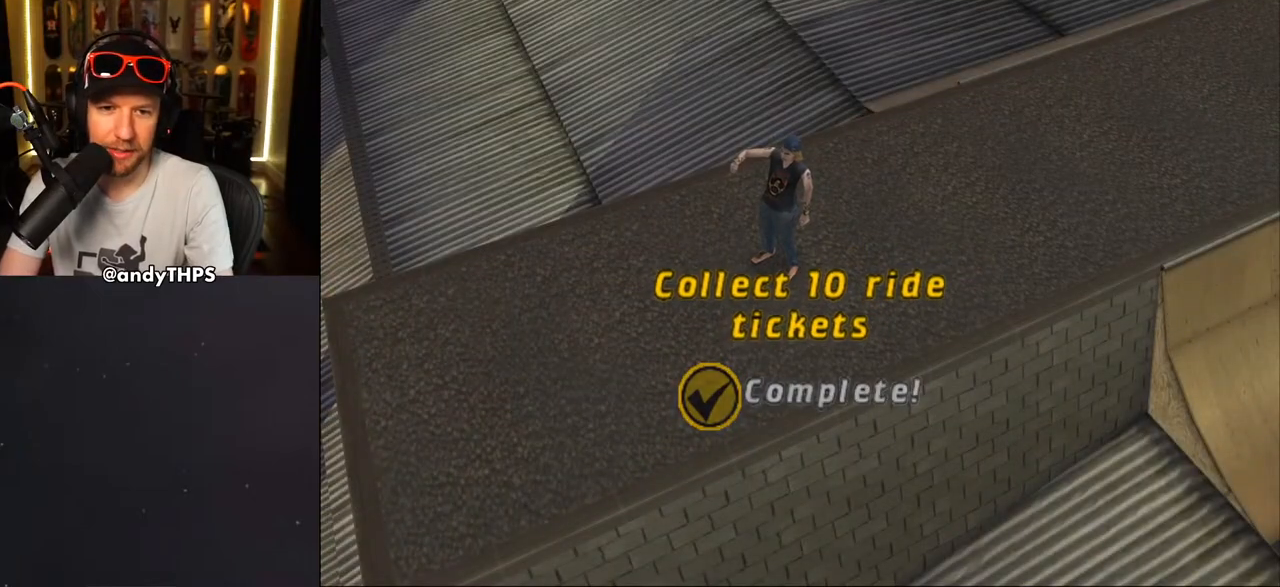
{"buttons": [], "left_stick": "center", "right_stick": "center", "events": [[117, "CROSS", "up"], [283, "CROSS", "down"], [417, "CROSS", "up"]]}
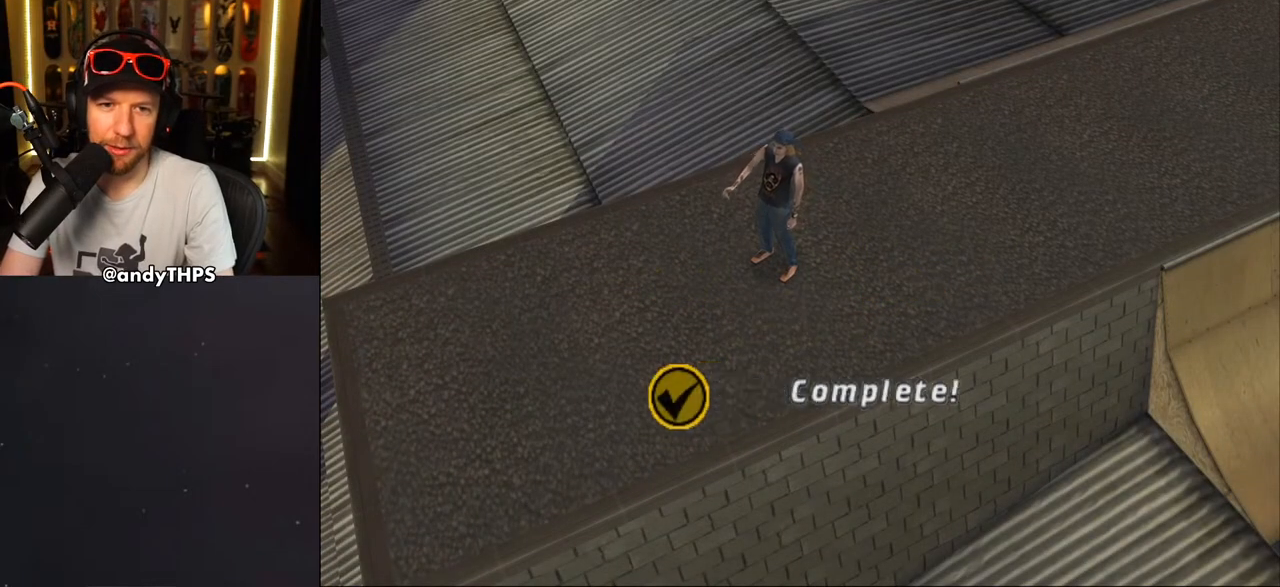
{"buttons": [], "left_stick": "center", "right_stick": "center", "events": [[283, "CROSS", "down"], [433, "CROSS", "up"]]}
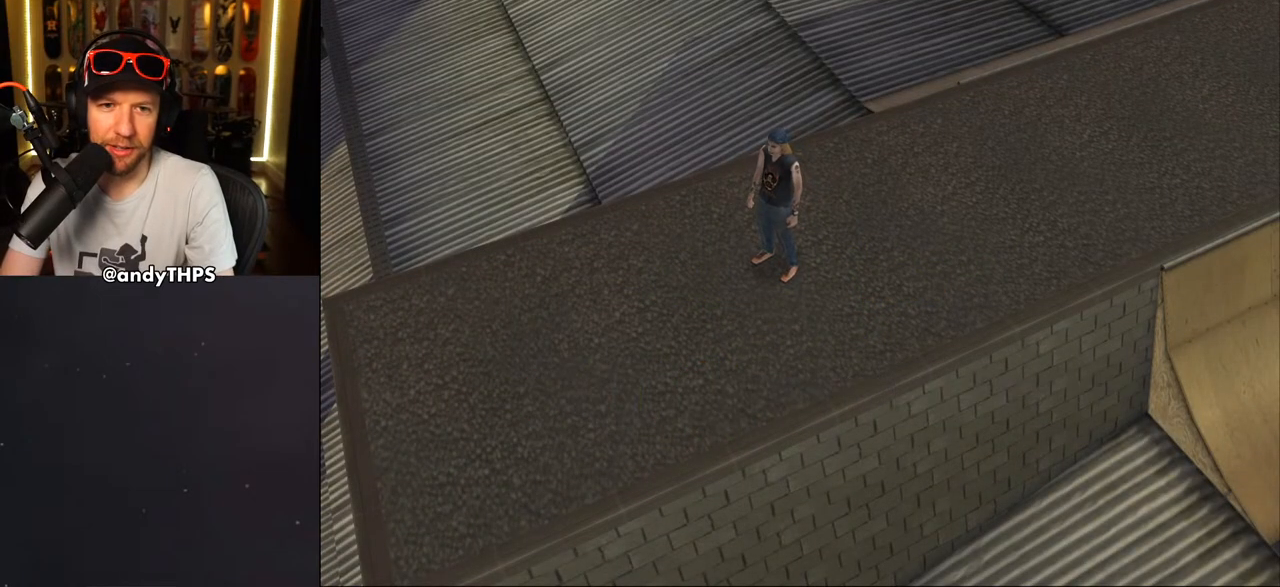
{"buttons": [], "left_stick": "center", "right_stick": "center", "events": []}
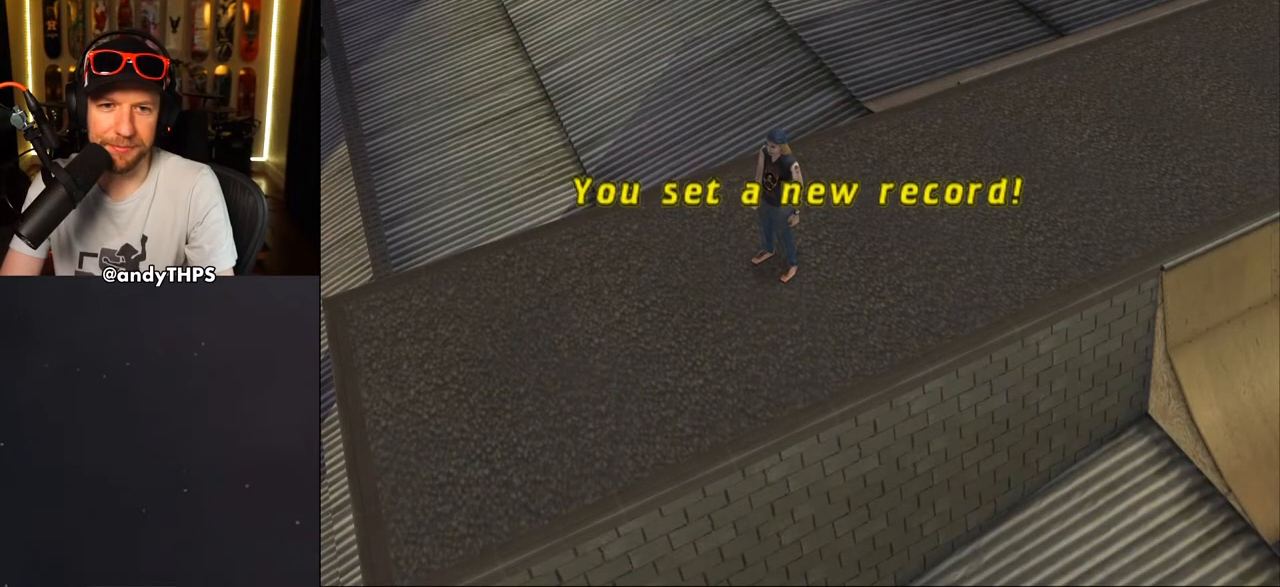
{"buttons": [], "left_stick": "center", "right_stick": "center", "events": []}
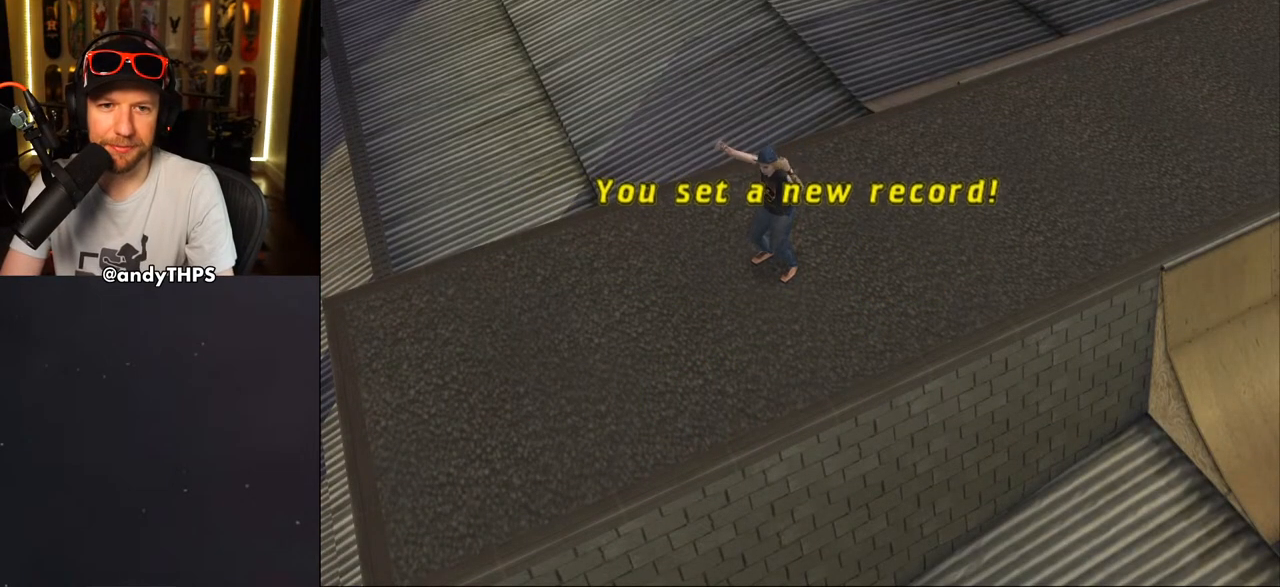
{"buttons": [], "left_stick": "center", "right_stick": "center", "events": []}
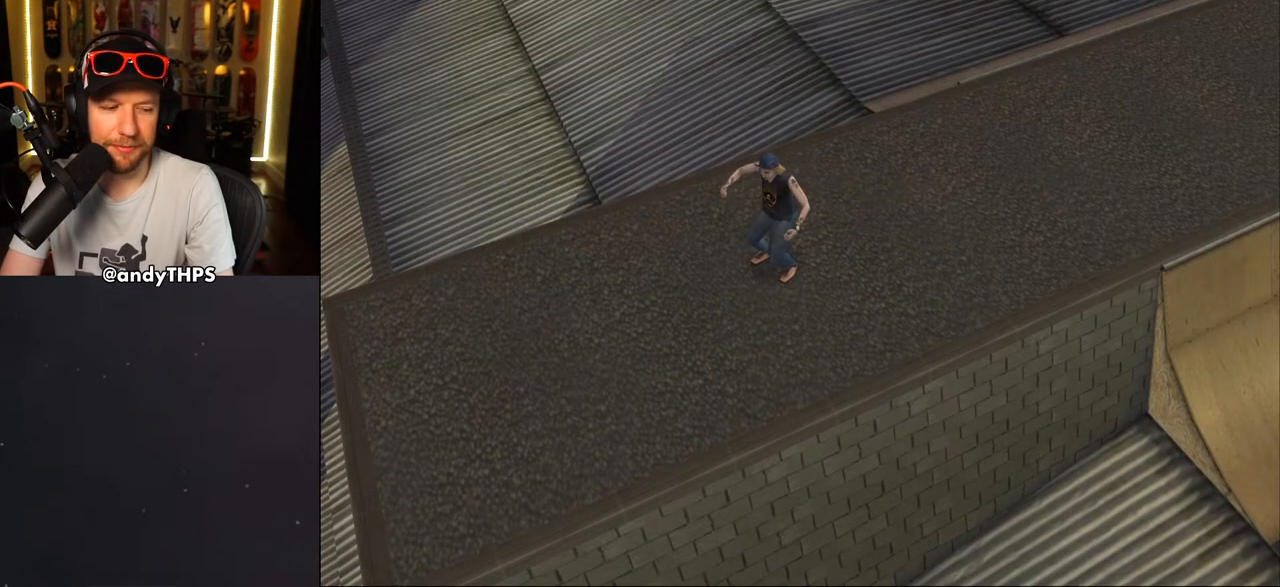
{"buttons": [], "left_stick": "center", "right_stick": "center", "events": []}
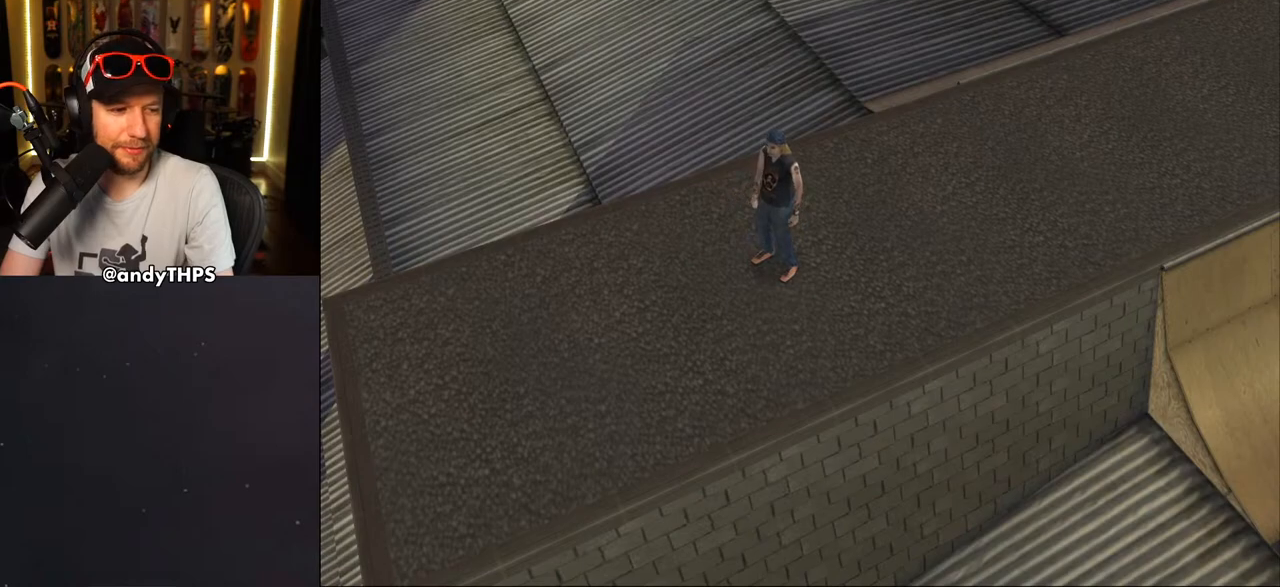
{"buttons": [], "left_stick": "center", "right_stick": "center", "events": []}
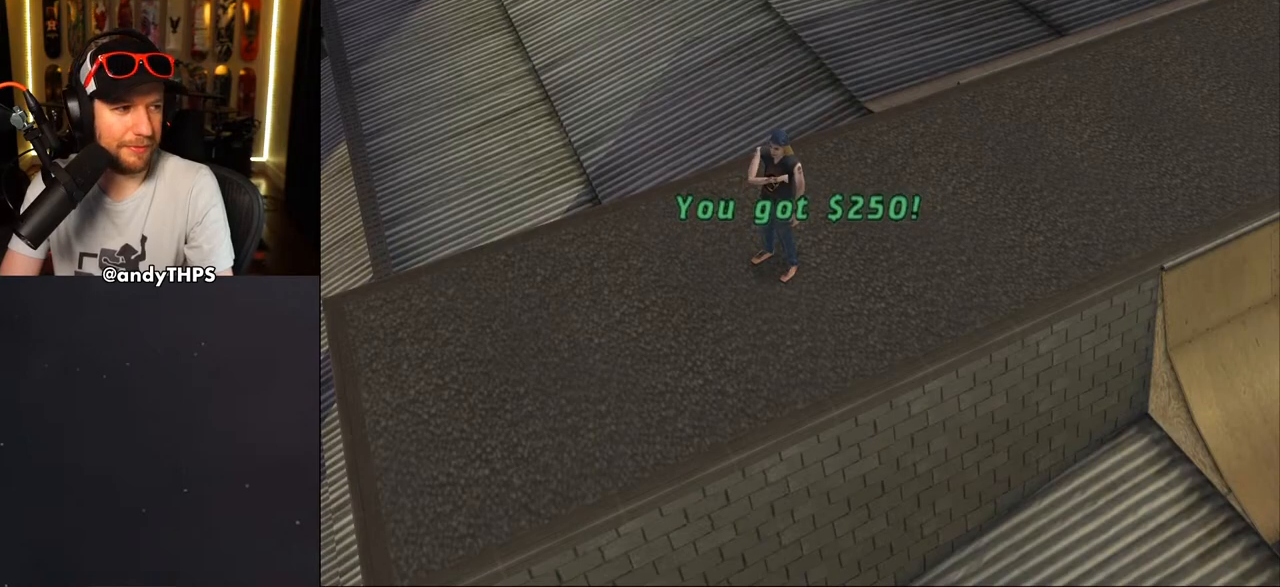
{"buttons": [], "left_stick": "center", "right_stick": "center", "events": []}
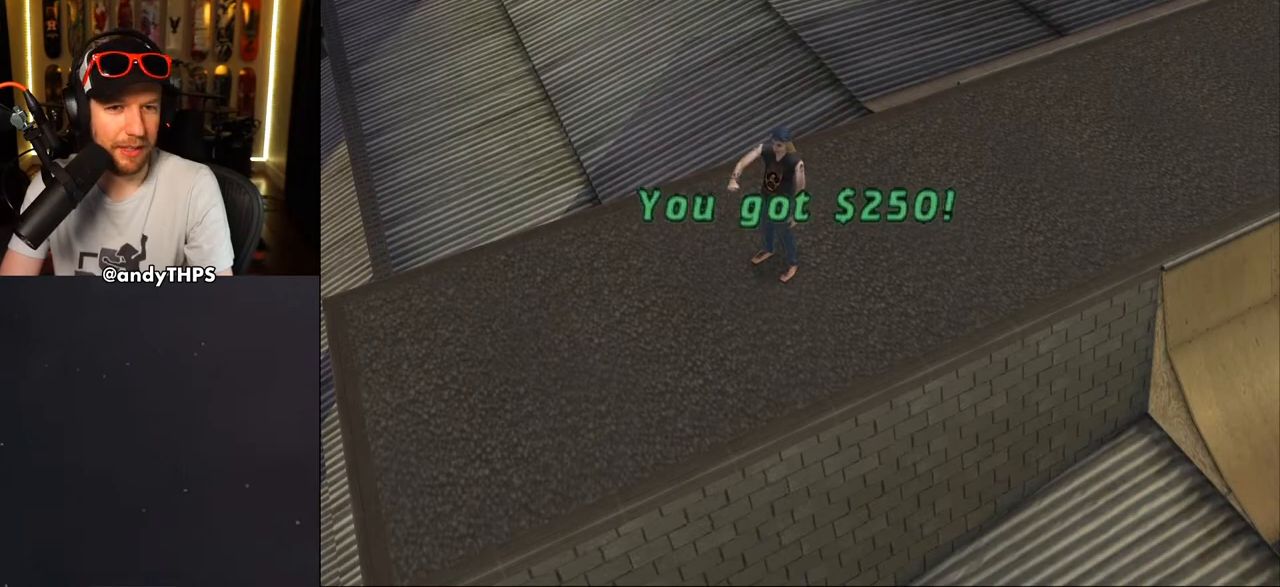
{"buttons": [], "left_stick": "center", "right_stick": "center", "events": []}
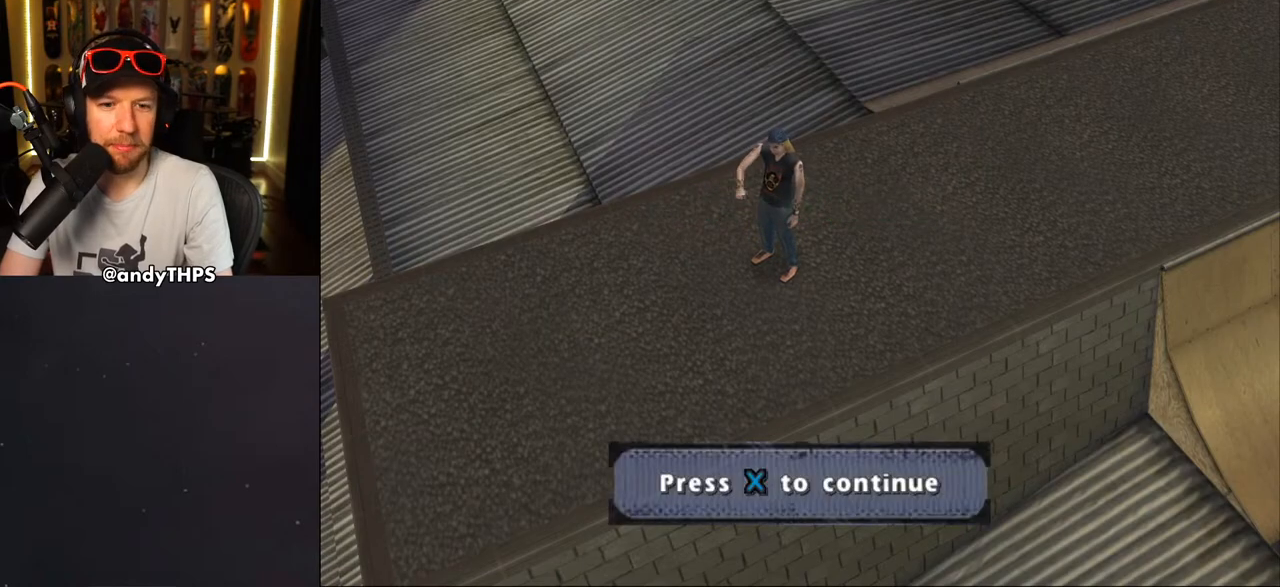
{"buttons": [], "left_stick": "center", "right_stick": "center", "events": [[217, "CROSS", "down"], [350, "CROSS", "up"]]}
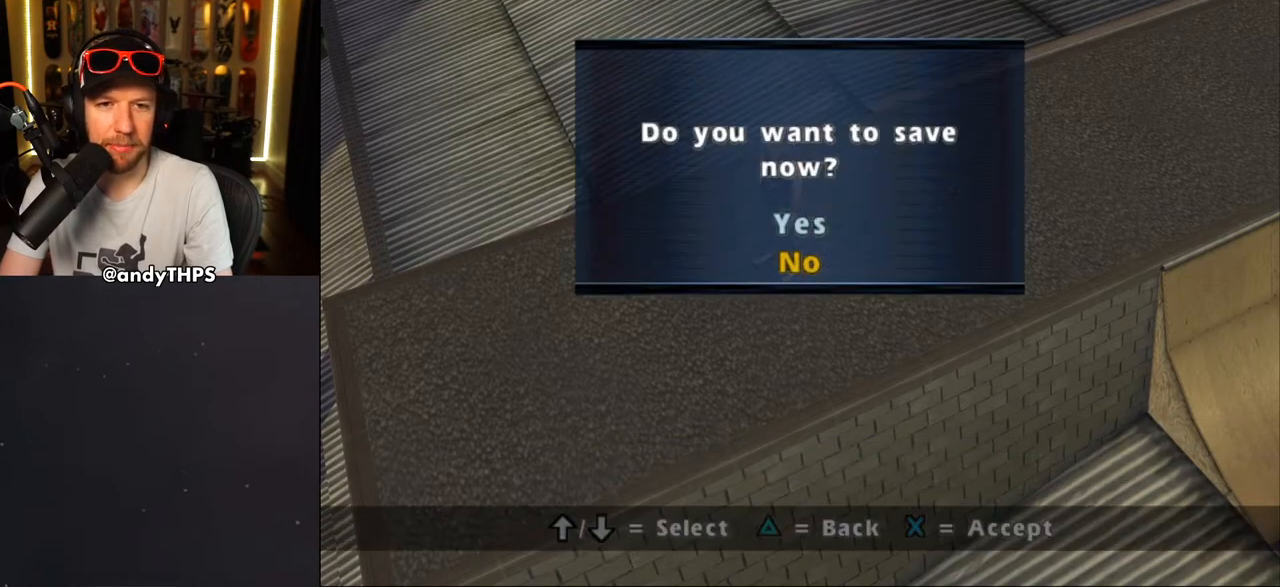
{"buttons": ["CROSS"], "left_stick": "center", "right_stick": "center", "events": [[400, "CROSS", "down"]]}
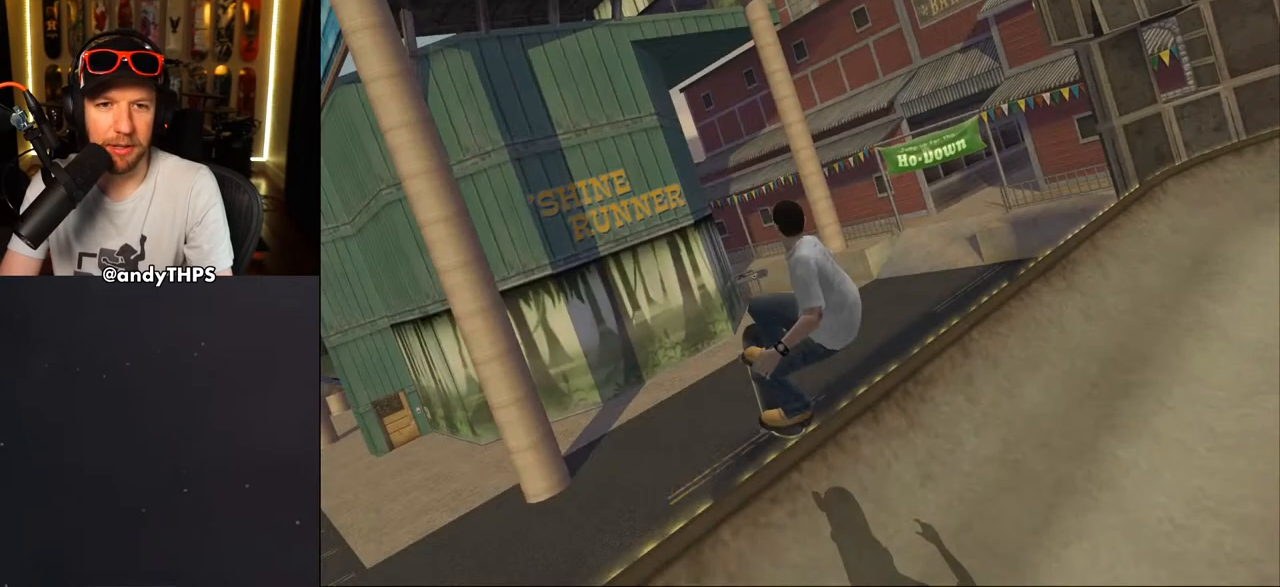
{"buttons": [], "left_stick": "center", "right_stick": "center", "events": [[33, "CROSS", "up"]]}
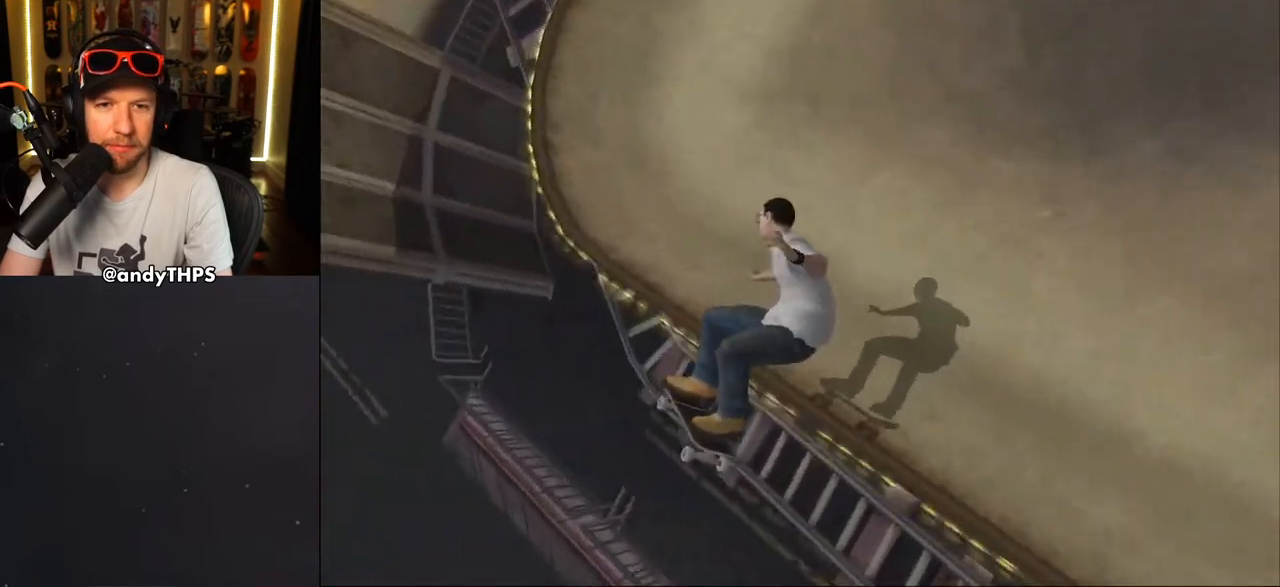
{"buttons": ["DPAD_DOWN"], "left_stick": "center", "right_stick": "center", "events": [[83, "DPAD_DOWN", "down"], [83, "DPAD_RIGHT", "down"], [500, "DPAD_RIGHT", "up"]]}
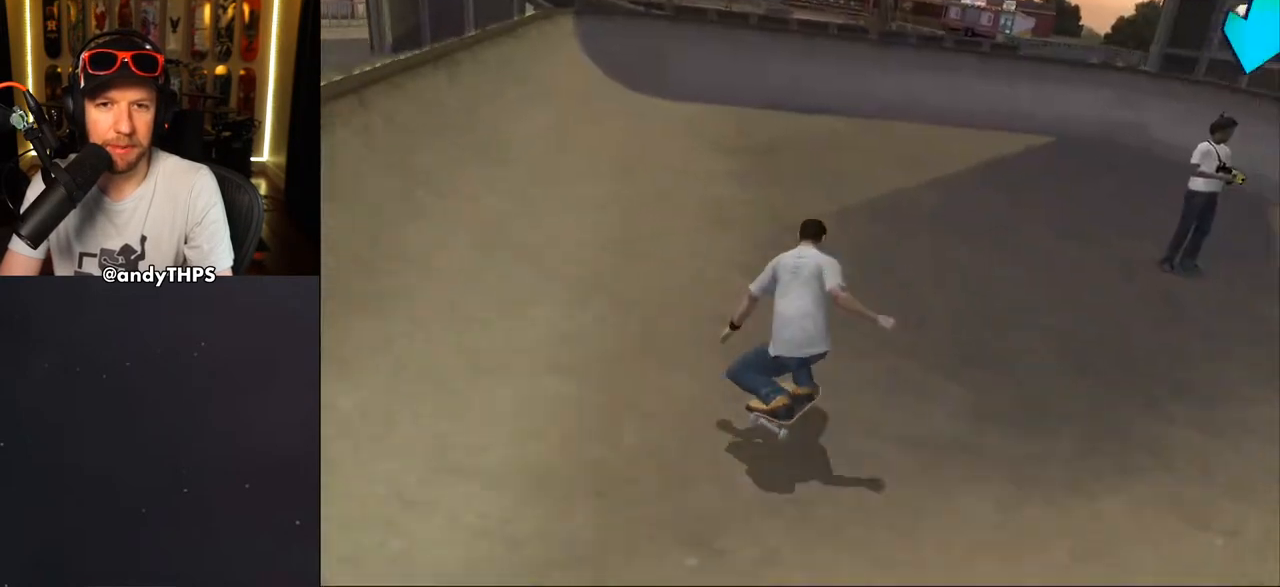
{"buttons": ["DPAD_DOWN"], "left_stick": "center", "right_stick": "center", "events": []}
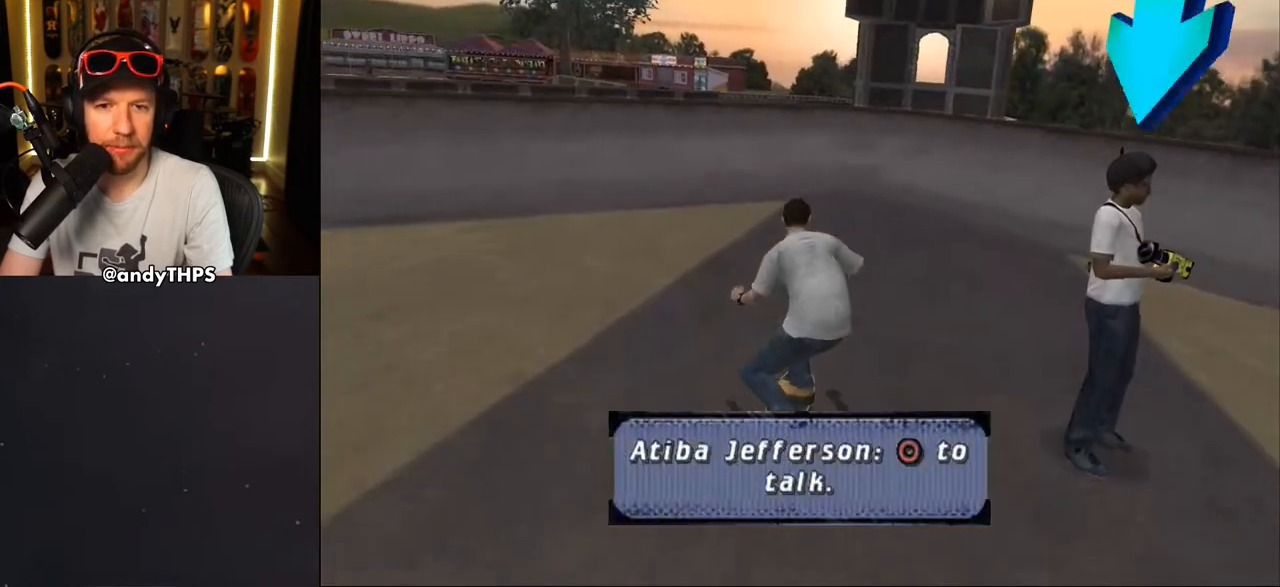
{"buttons": [], "left_stick": "center", "right_stick": "center", "events": [[17, "CIRCLE", "down"], [150, "CIRCLE", "up"], [217, "DPAD_DOWN", "up"]]}
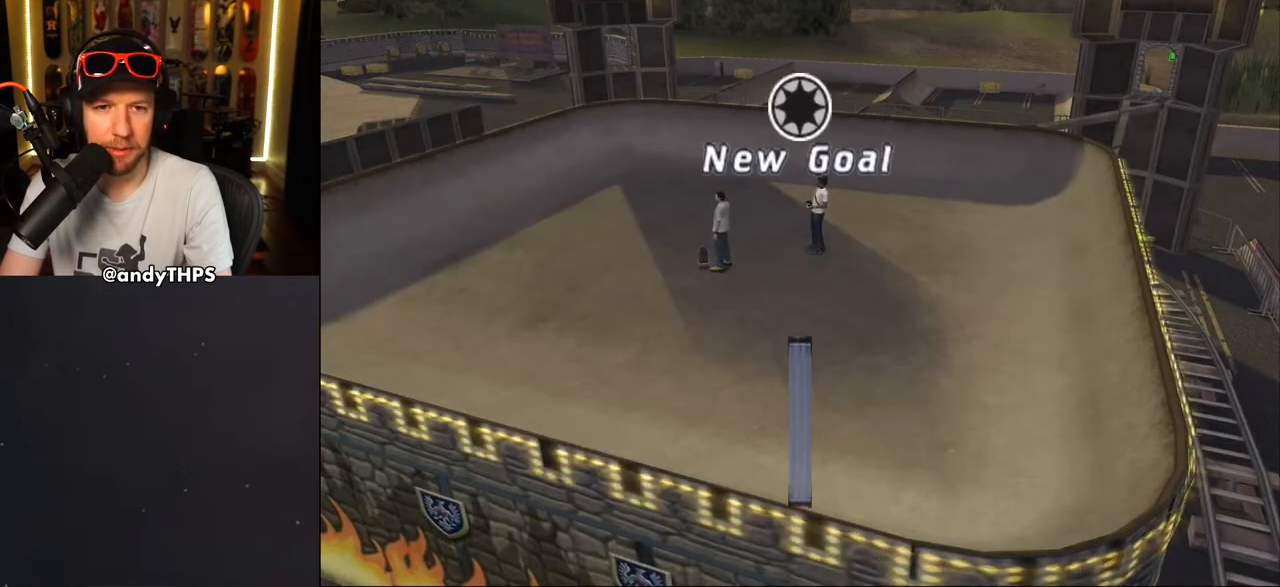
{"buttons": [], "left_stick": "center", "right_stick": "center", "events": []}
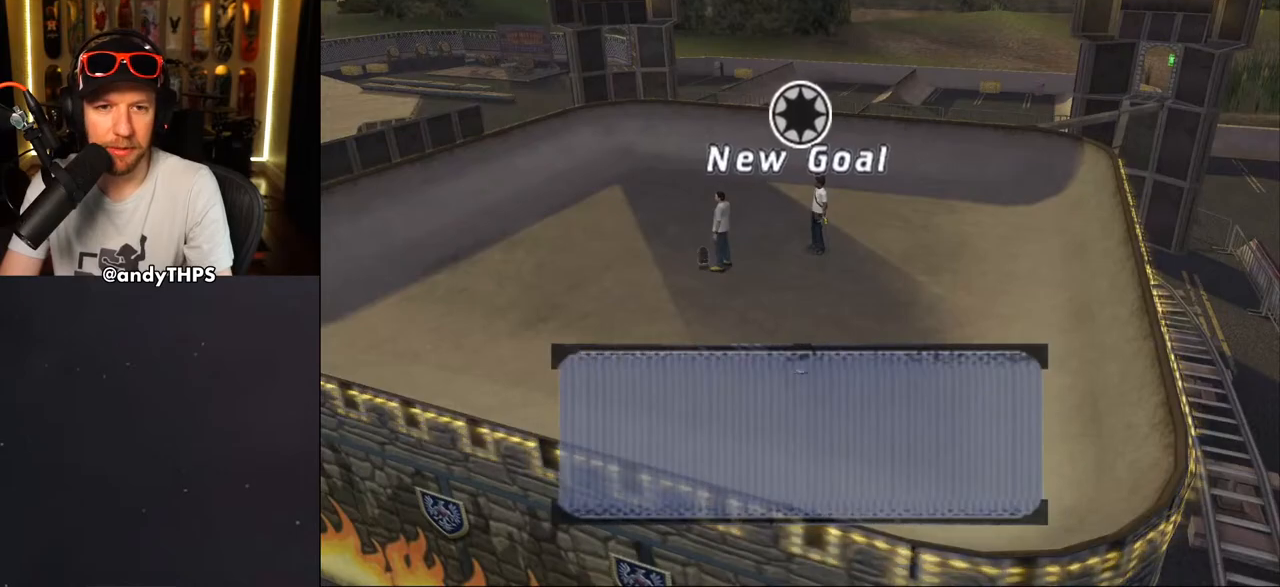
{"buttons": [], "left_stick": "center", "right_stick": "center", "events": []}
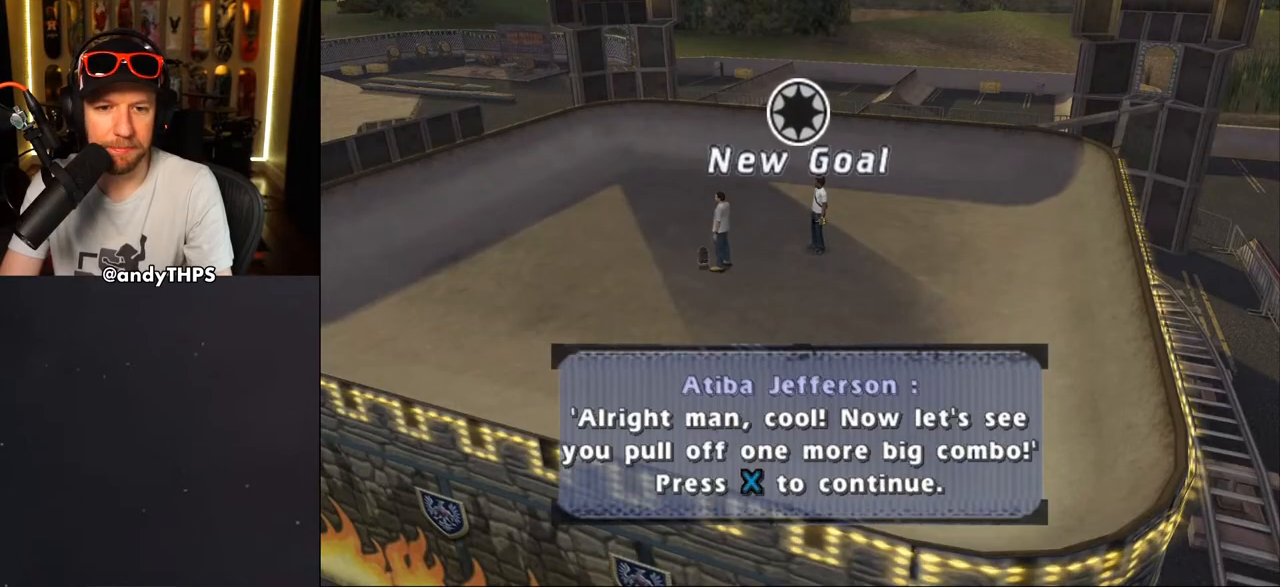
{"buttons": [], "left_stick": "center", "right_stick": "center", "events": [[100, "CROSS", "down"], [217, "CROSS", "up"]]}
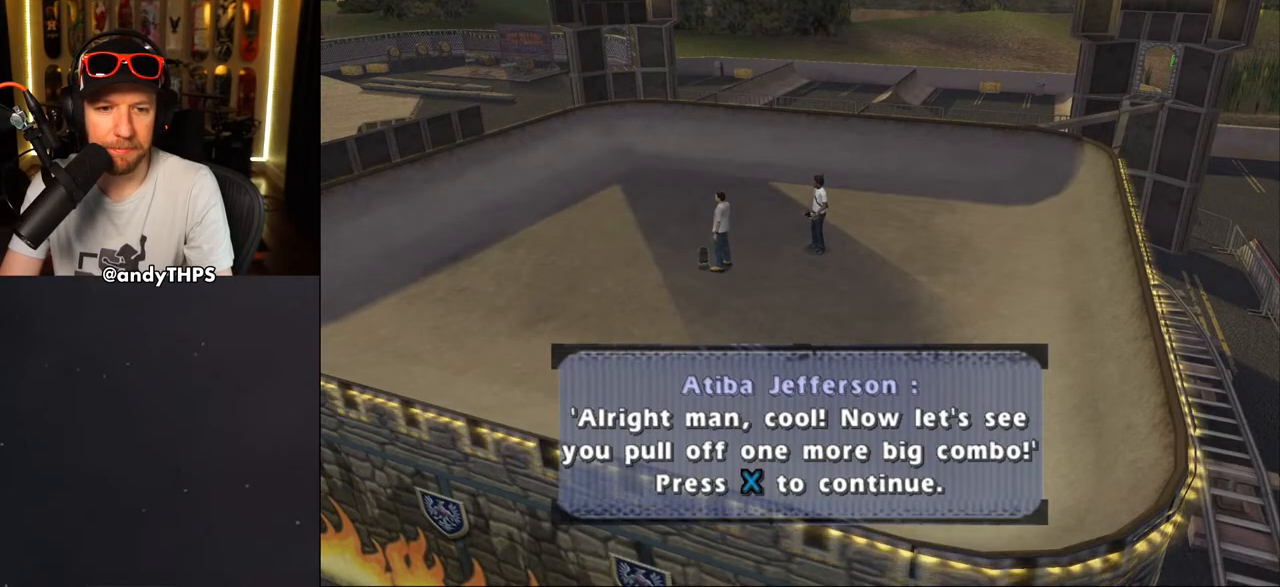
{"buttons": [], "left_stick": "center", "right_stick": "center", "events": [[133, "CROSS", "down"], [283, "CROSS", "up"]]}
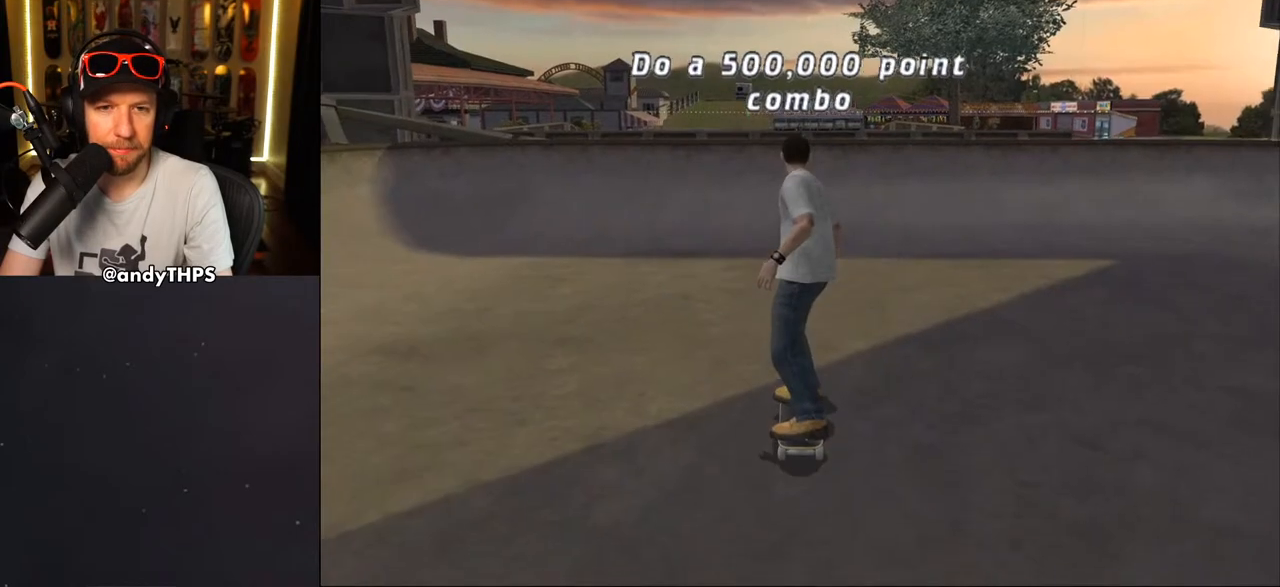
{"buttons": ["CROSS", "DPAD_UP"], "left_stick": "center", "right_stick": "center", "events": [[200, "CROSS", "down"], [333, "DPAD_UP", "down"], [417, "DPAD_UP", "up"], [500, "DPAD_UP", "down"]]}